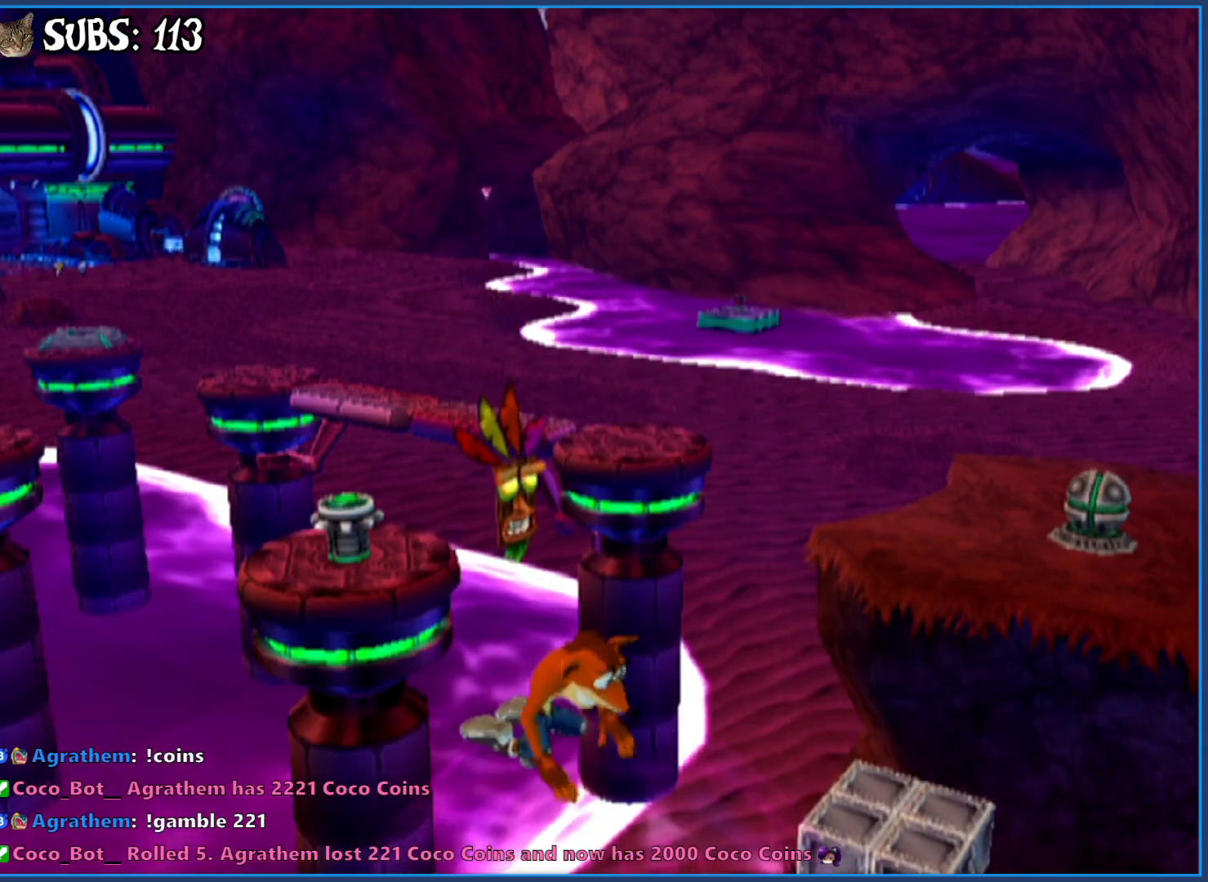
Gameplay with a controller (PlayStation layout); each line is a JSON object with the inputs held at the frame after it. "events" lists button and stick changes between this image and that frame as [ms after this image, input, new state], when the widget could be followed in between.
{"buttons": [], "left_stick": "center", "right_stick": "center", "events": []}
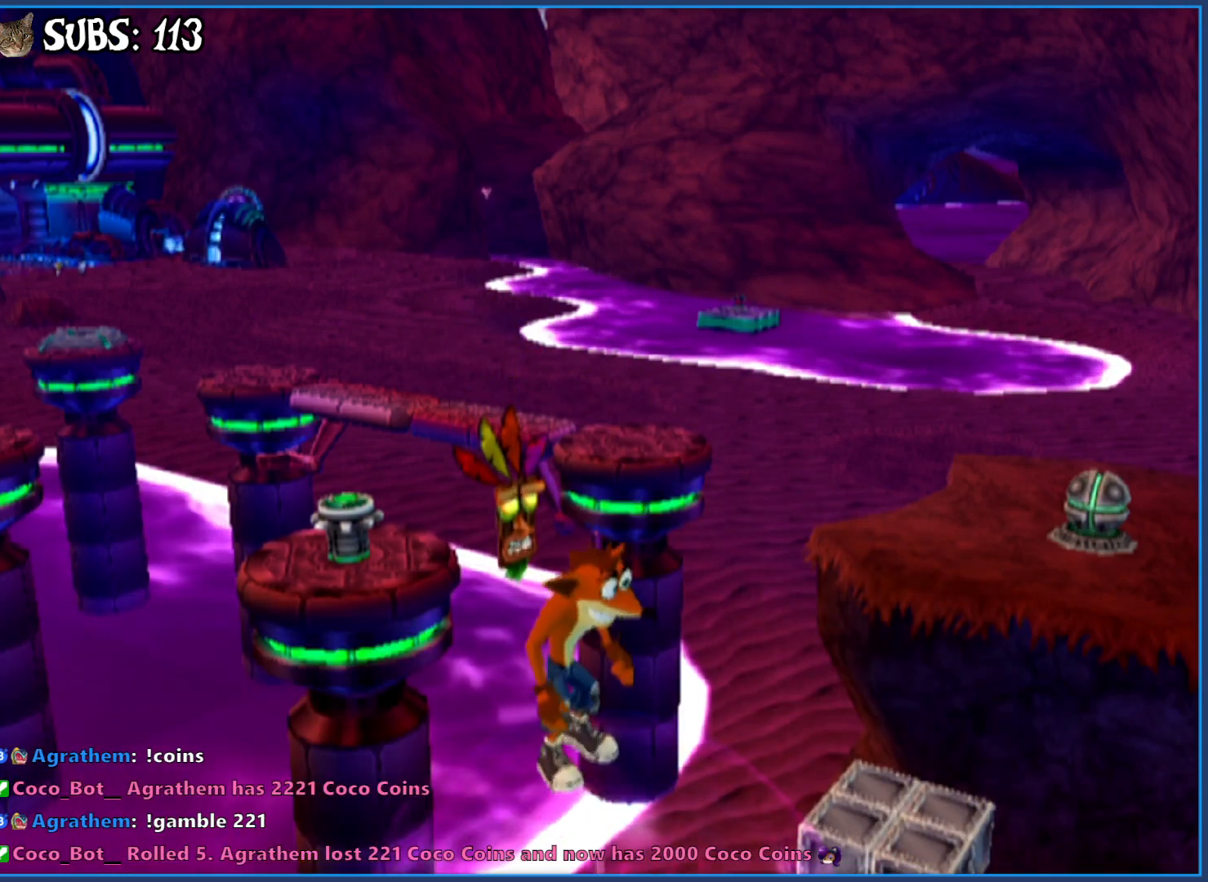
{"buttons": ["CROSS", "CIRCLE"], "left_stick": "center", "right_stick": "center", "events": [[83, "CROSS", "down"], [133, "CIRCLE", "down"]]}
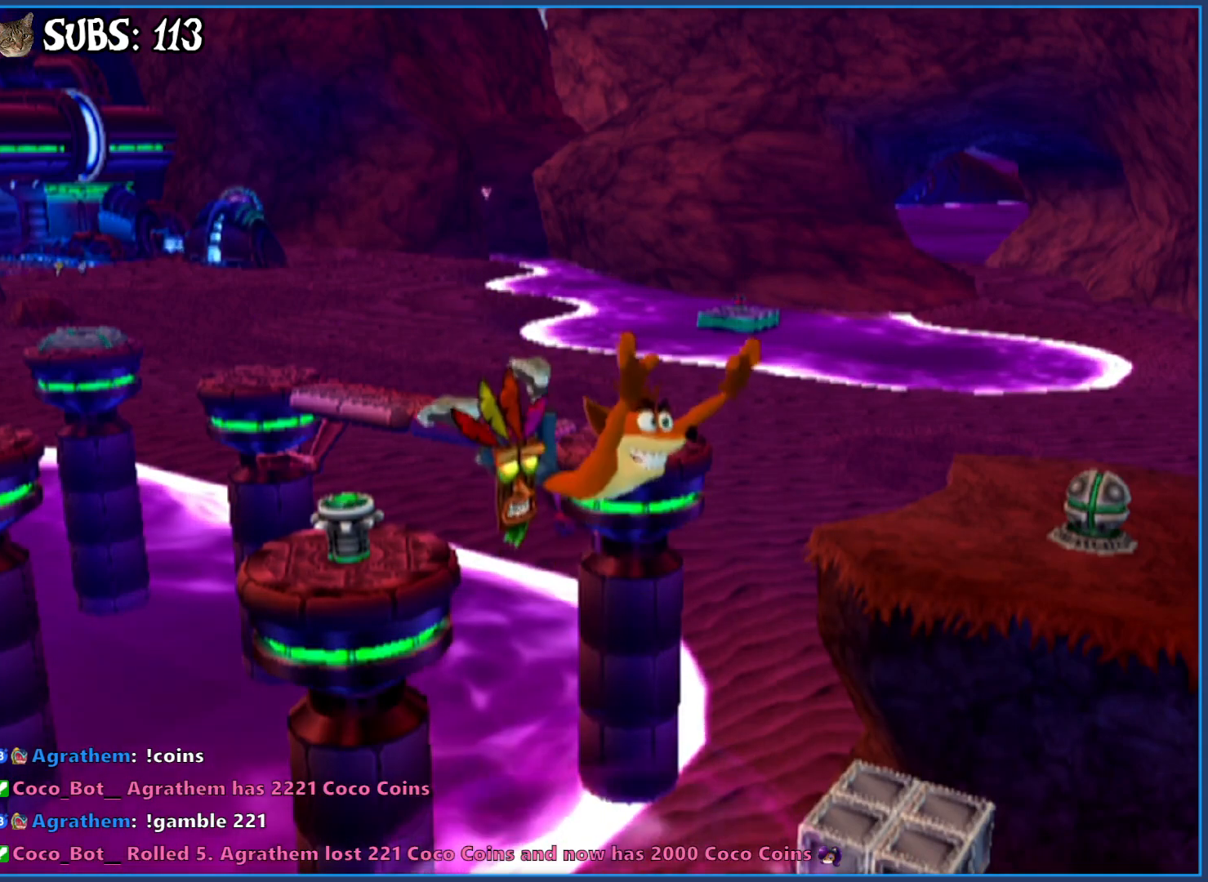
{"buttons": [], "left_stick": "up", "right_stick": "center", "events": [[250, "CROSS", "up"], [267, "CIRCLE", "up"], [433, "left_stick", "up"]]}
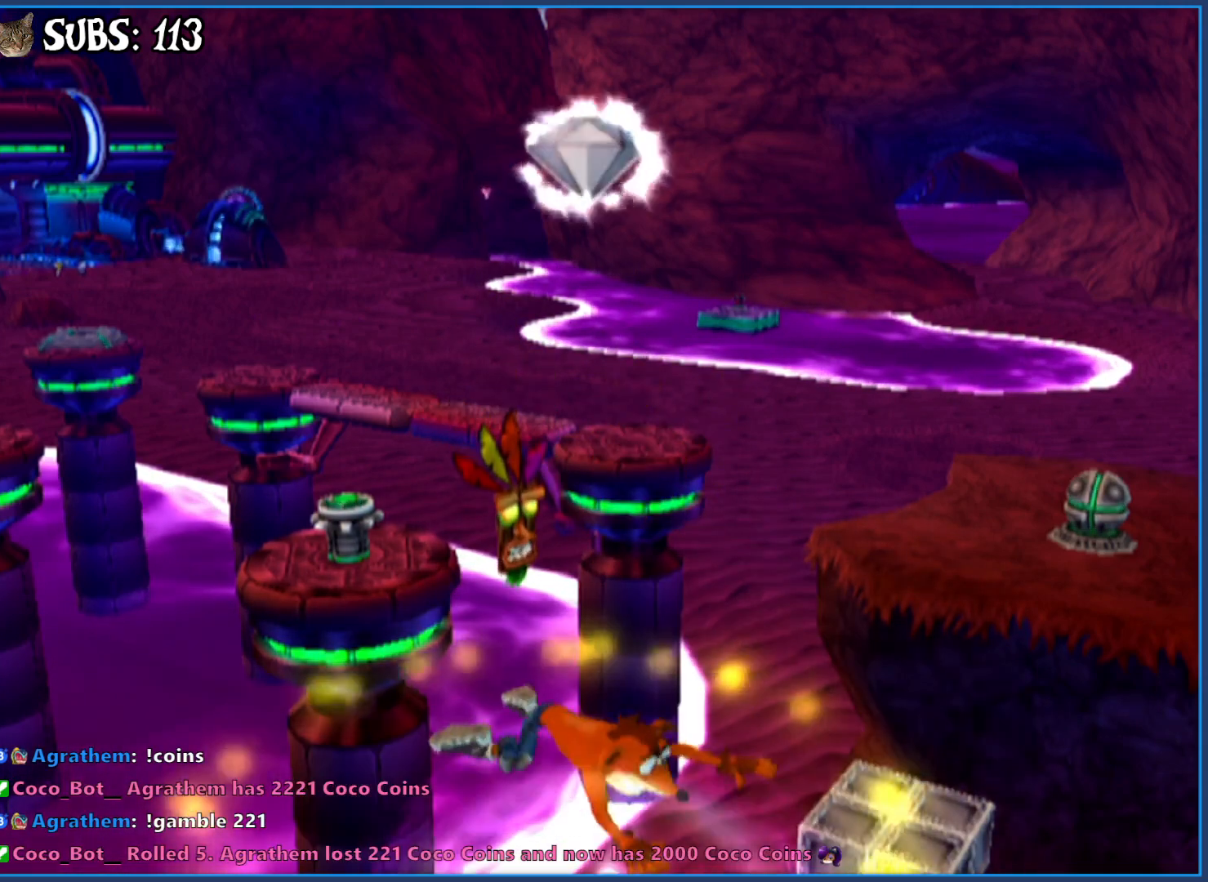
{"buttons": [], "left_stick": "up", "right_stick": "center", "events": []}
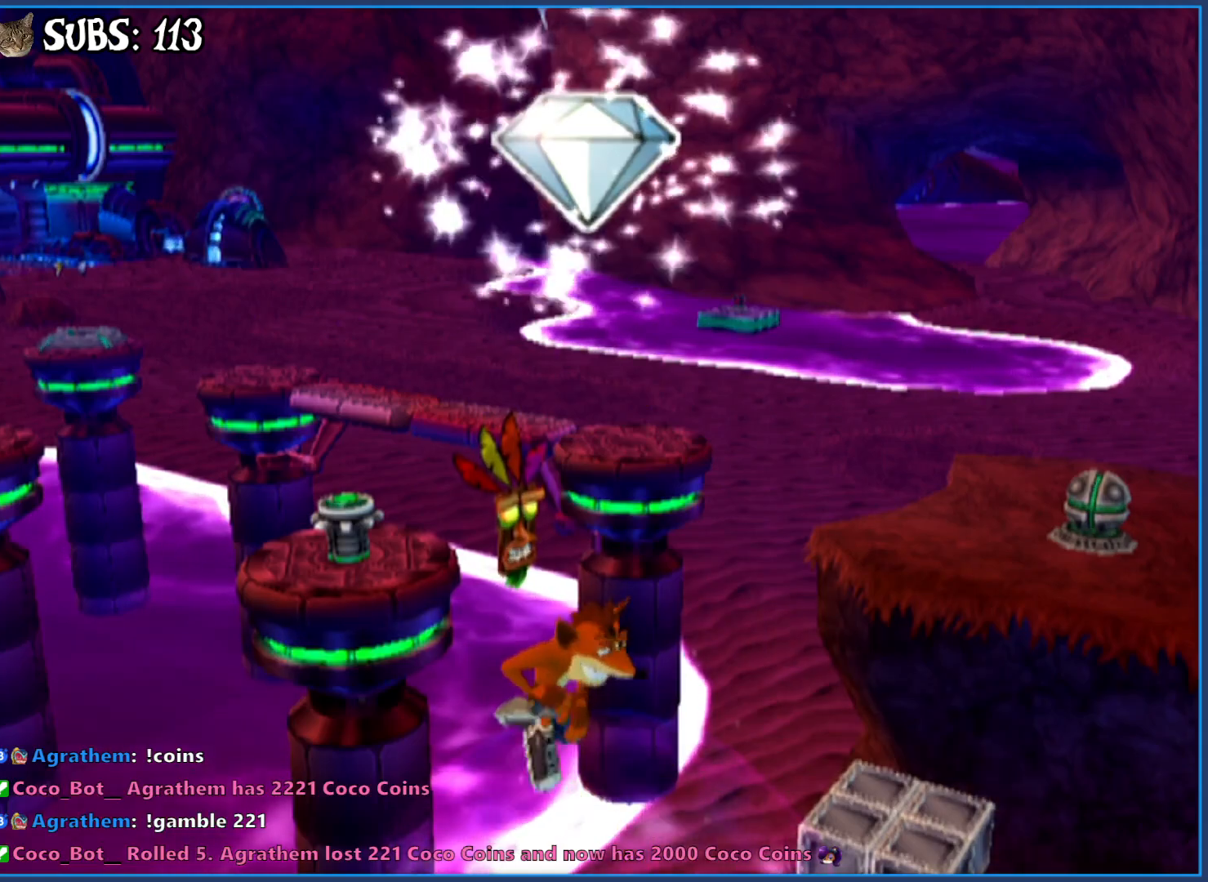
{"buttons": [], "left_stick": "up", "right_stick": "center", "events": [[183, "CIRCLE", "down"], [317, "CIRCLE", "up"], [367, "CIRCLE", "down"], [467, "CIRCLE", "up"]]}
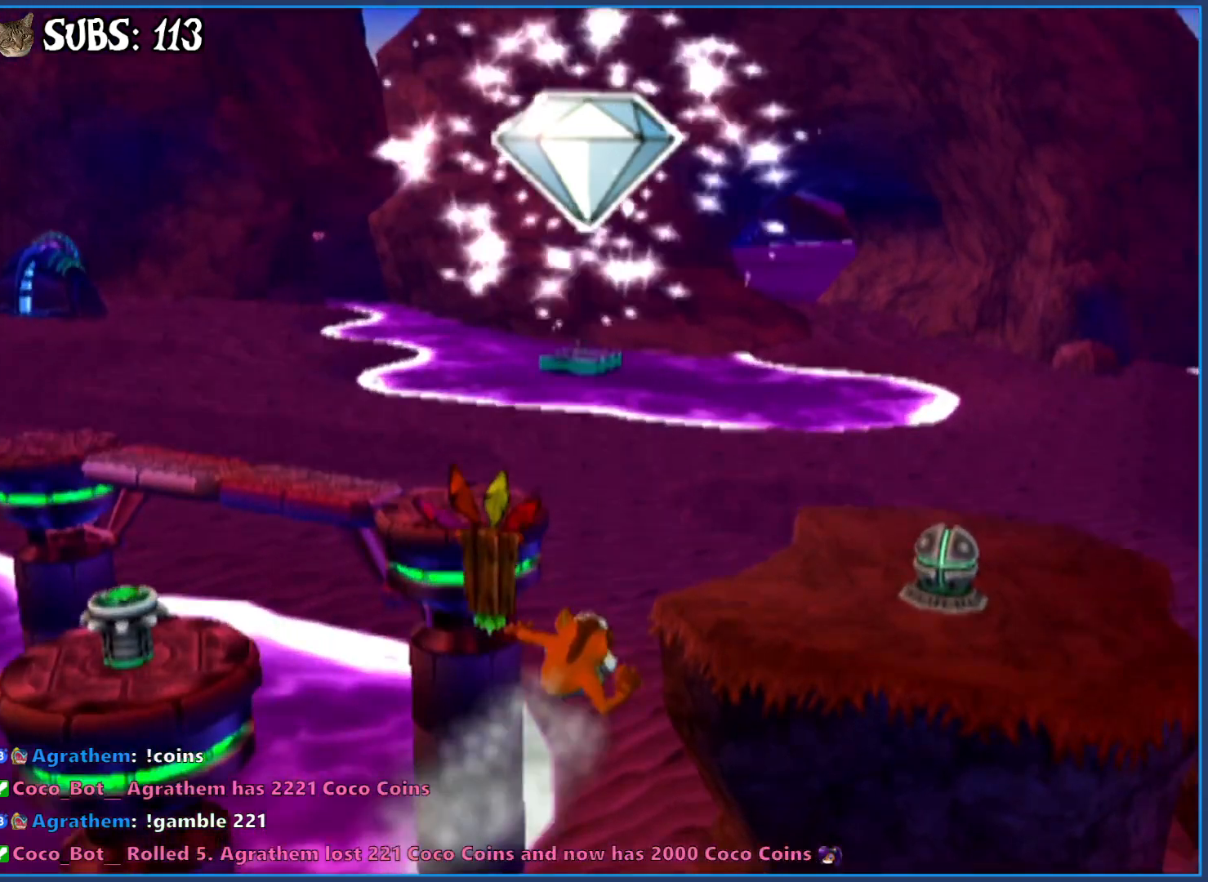
{"buttons": ["SQUARE"], "left_stick": "up", "right_stick": "center", "events": [[17, "CIRCLE", "down"], [133, "CIRCLE", "up"], [233, "SQUARE", "down"], [333, "SQUARE", "up"], [383, "SQUARE", "down"], [483, "SQUARE", "up"], [500, "SQUARE", "down"]]}
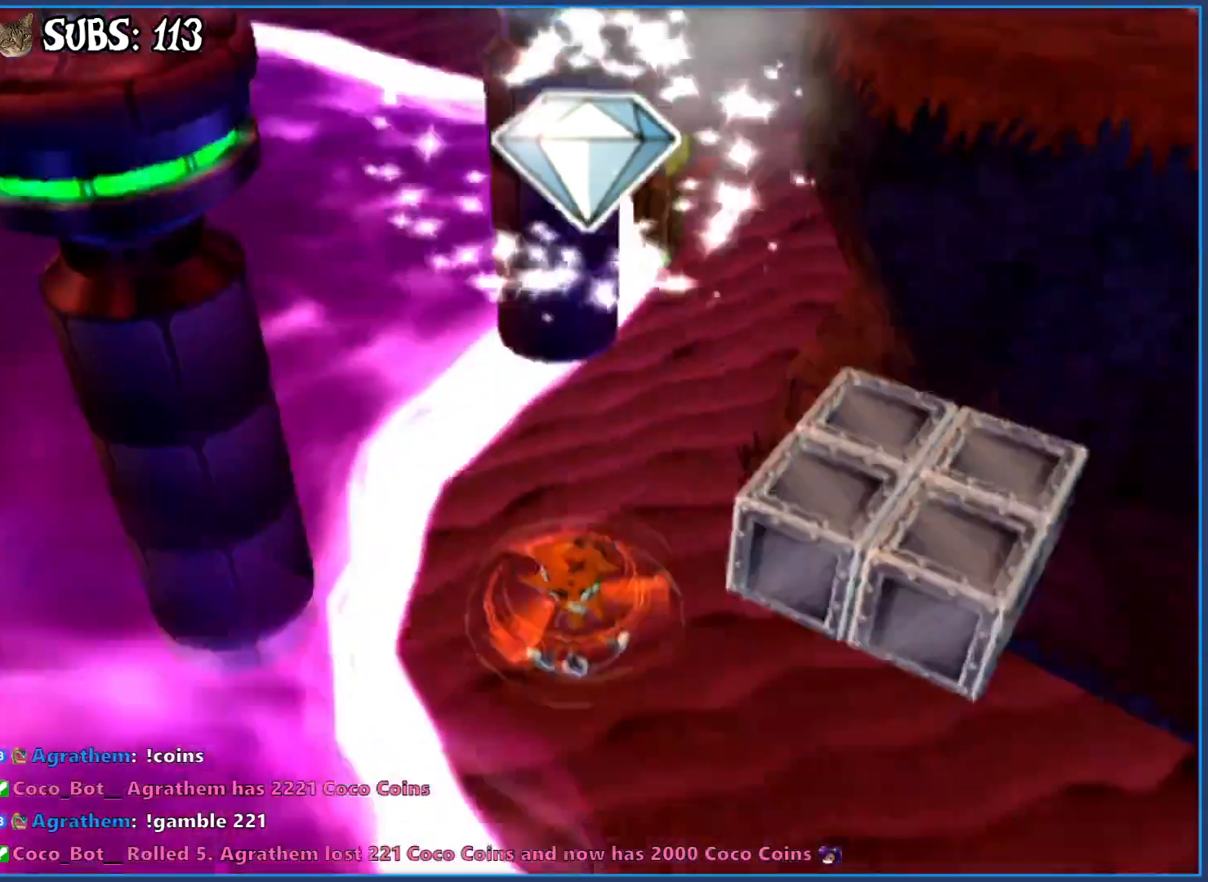
{"buttons": [], "left_stick": "up", "right_stick": "center", "events": [[117, "SQUARE", "up"]]}
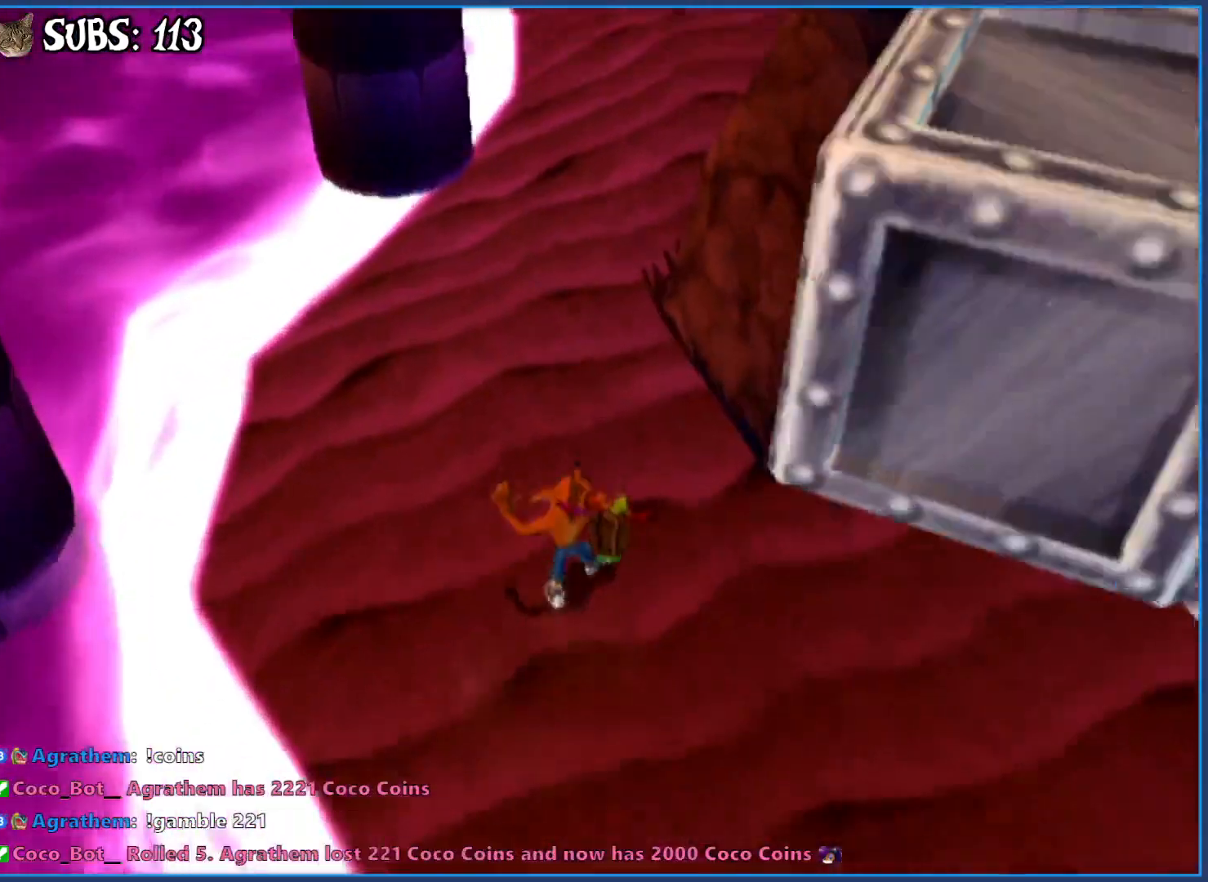
{"buttons": [], "left_stick": "up", "right_stick": "center", "events": [[17, "CIRCLE", "down"], [183, "CIRCLE", "up"], [267, "CROSS", "down"], [417, "CROSS", "up"]]}
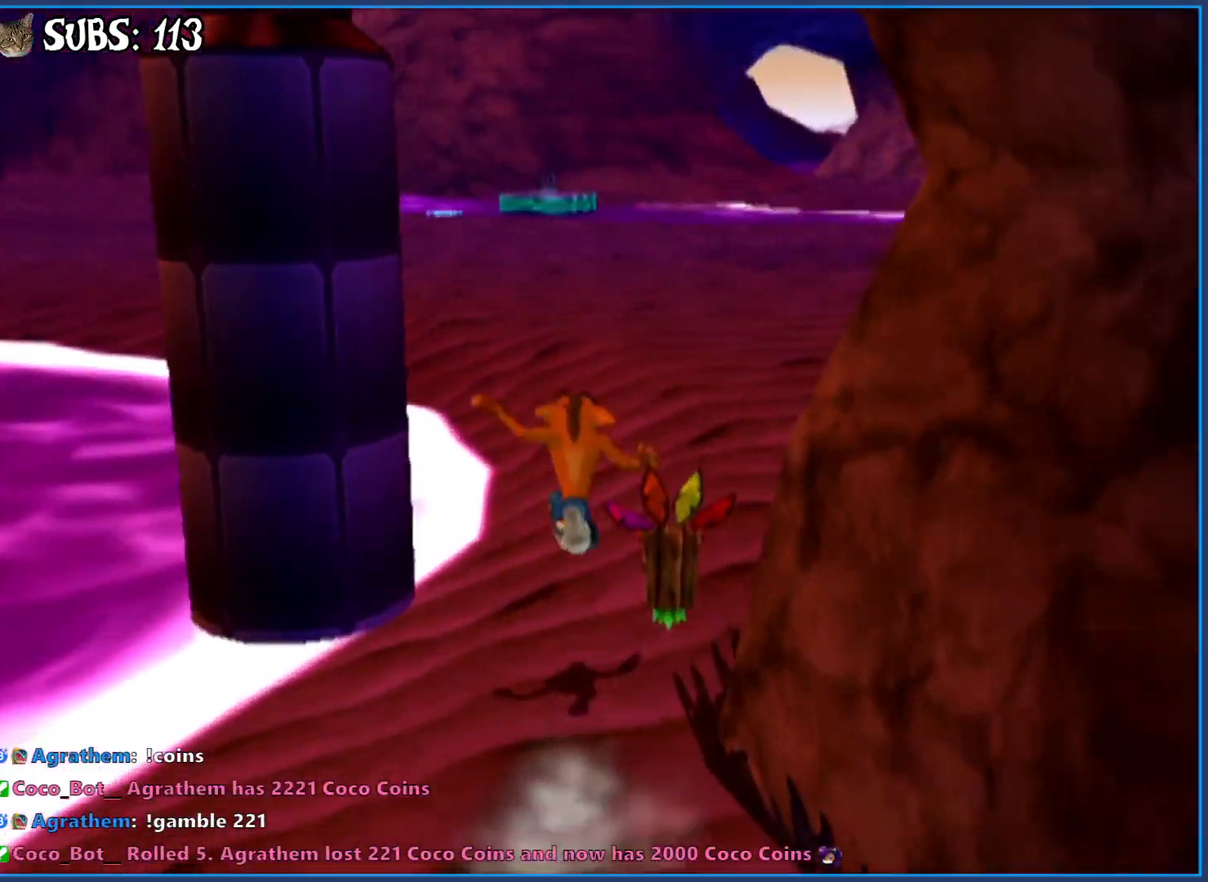
{"buttons": [], "left_stick": "up", "right_stick": "right", "events": [[83, "right_stick", "right"]]}
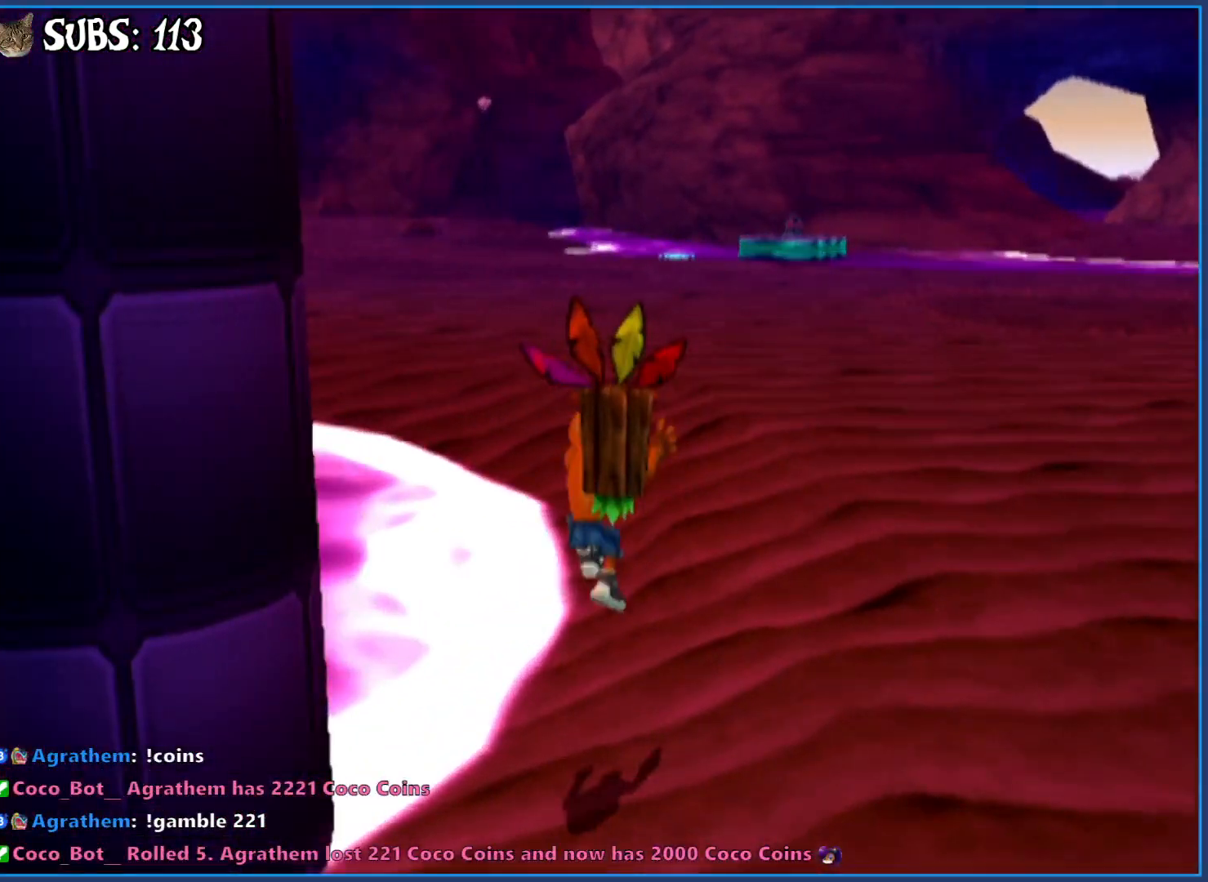
{"buttons": ["CIRCLE"], "left_stick": "up", "right_stick": "center", "events": [[17, "right_stick", "center"], [333, "CIRCLE", "down"]]}
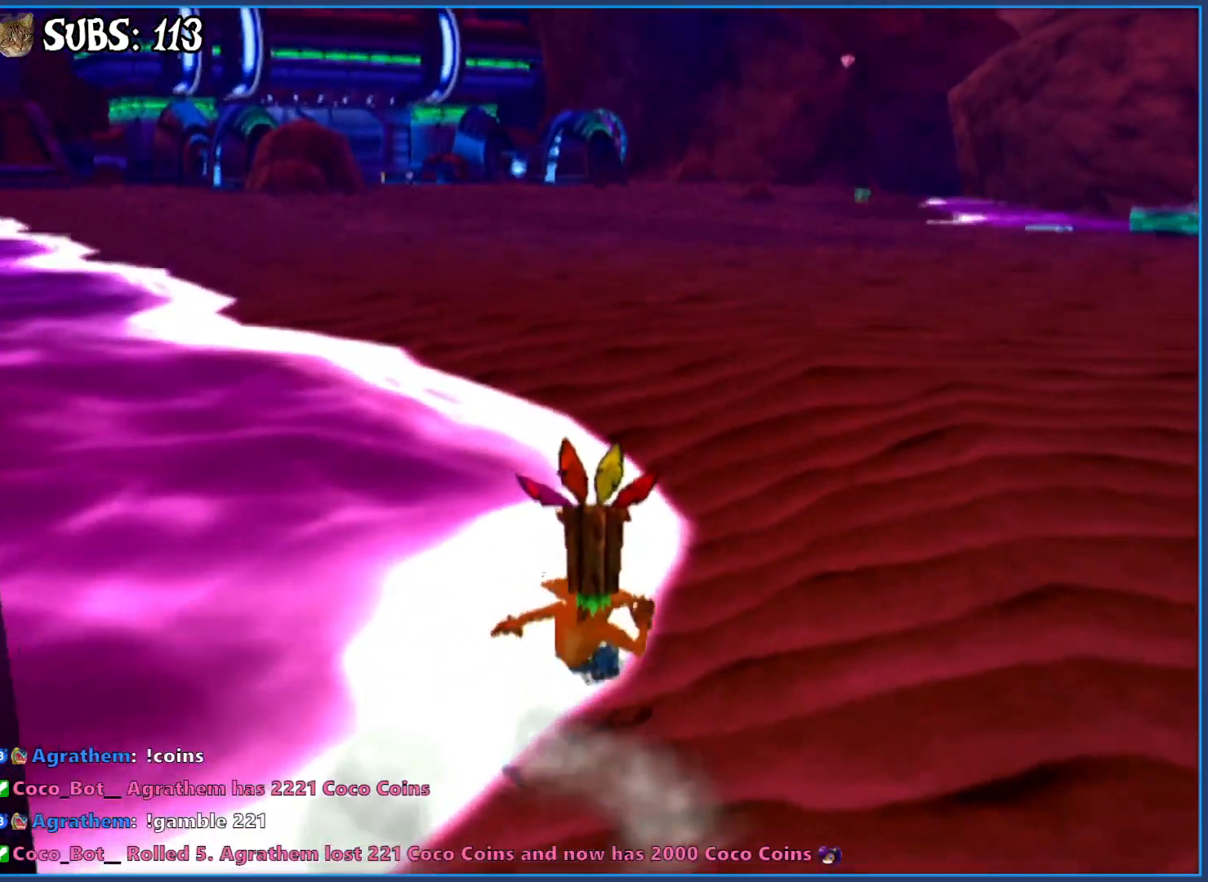
{"buttons": [], "left_stick": "up", "right_stick": "center", "events": [[17, "CIRCLE", "up"], [117, "CROSS", "down"], [233, "CROSS", "up"], [333, "right_stick", "left"], [483, "right_stick", "center"]]}
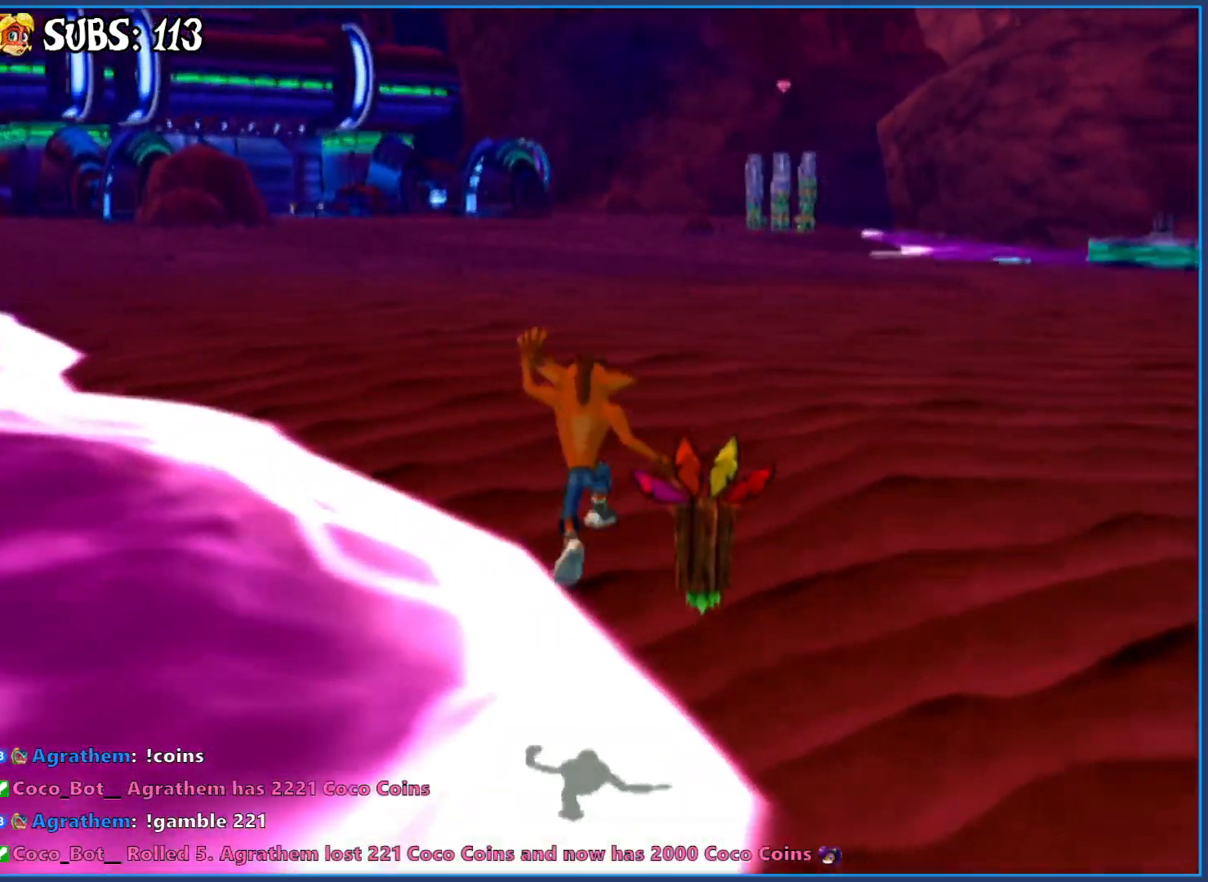
{"buttons": [], "left_stick": "up", "right_stick": "center", "events": []}
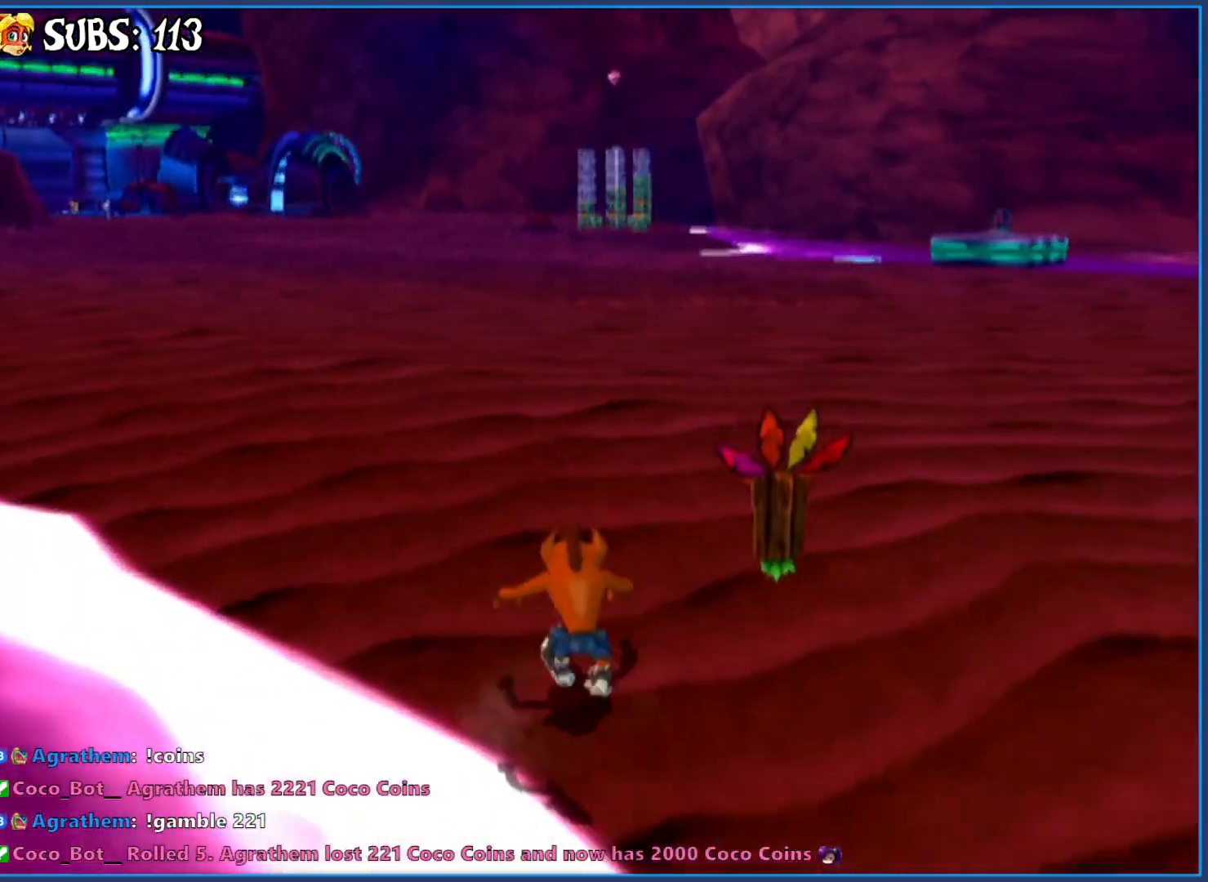
{"buttons": [], "left_stick": "up", "right_stick": "center", "events": [[67, "CIRCLE", "down"], [233, "CIRCLE", "up"], [317, "CROSS", "down"], [433, "CROSS", "up"]]}
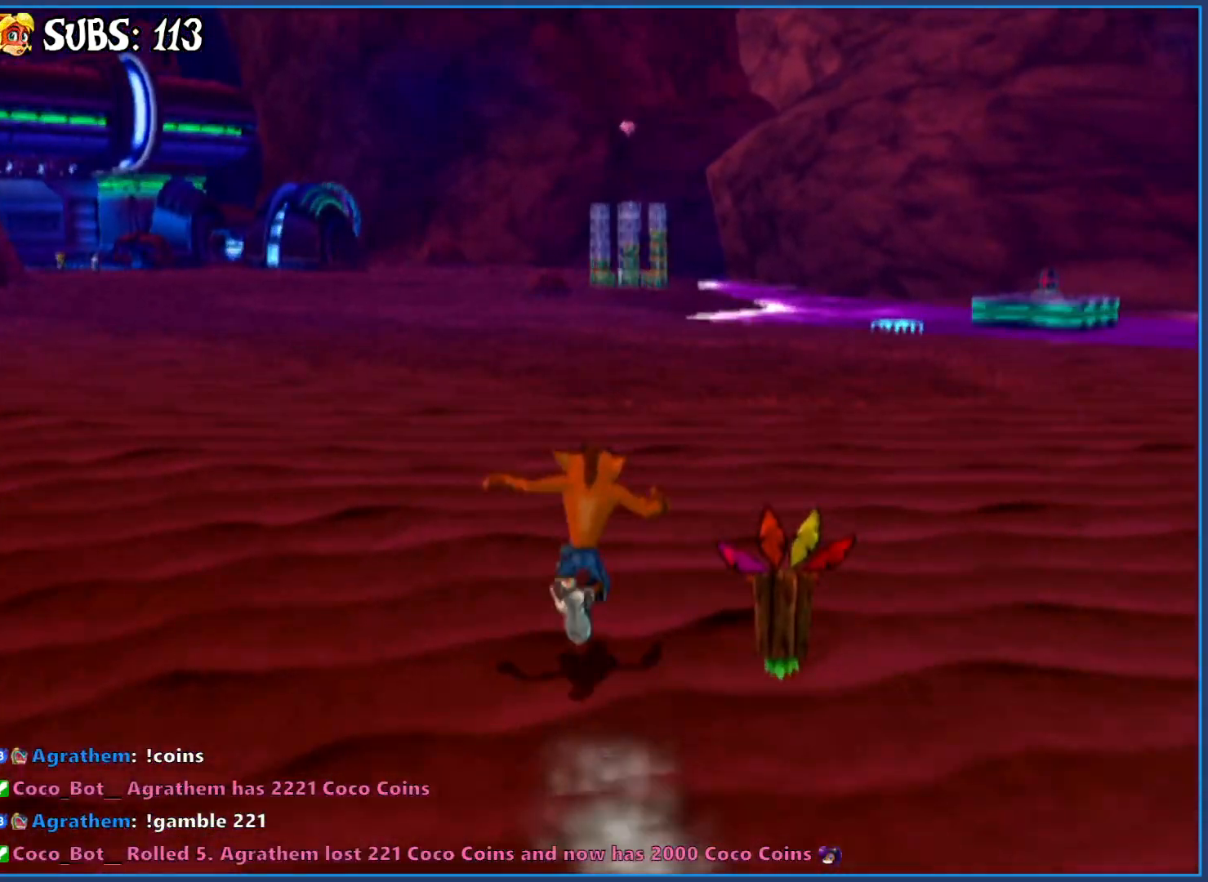
{"buttons": [], "left_stick": "up", "right_stick": "center", "events": []}
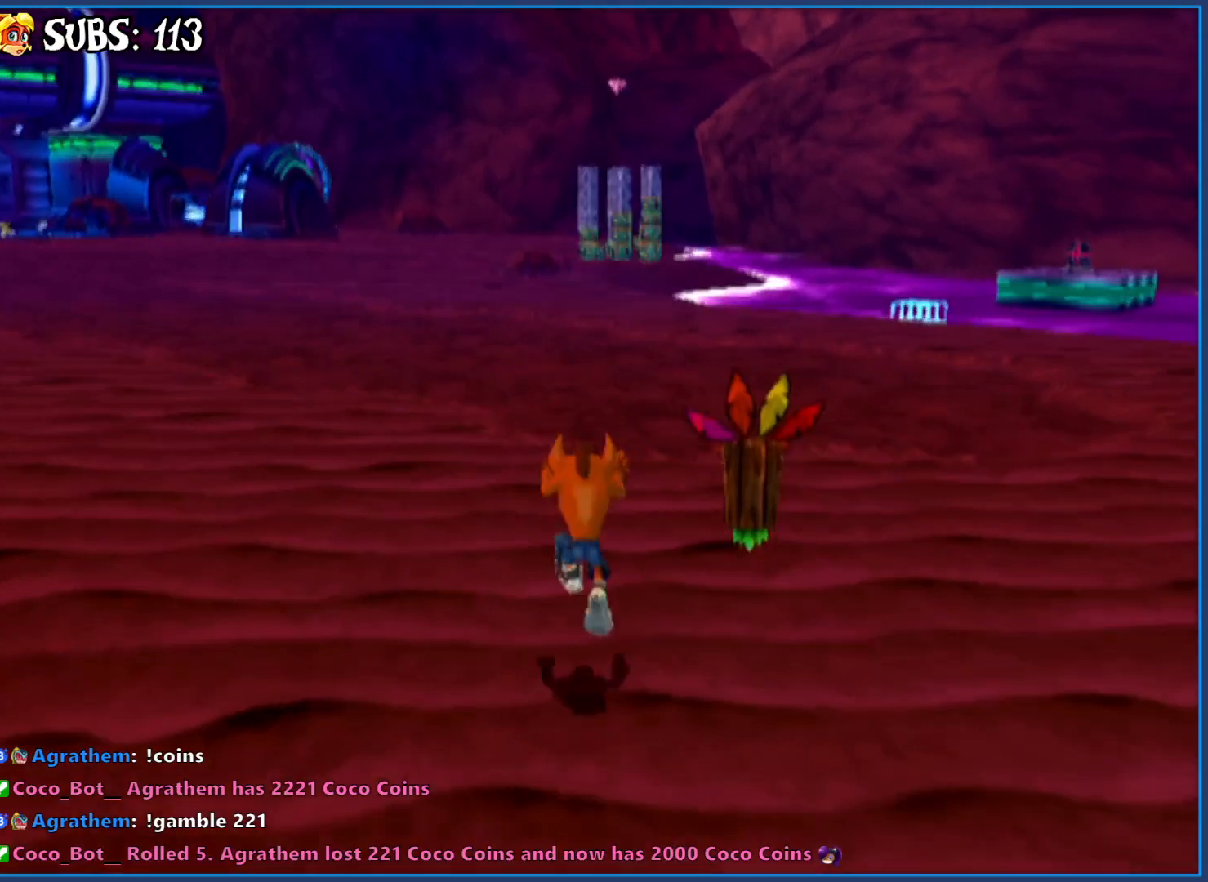
{"buttons": ["CROSS"], "left_stick": "up", "right_stick": "center", "events": [[217, "CIRCLE", "down"], [383, "CIRCLE", "up"], [483, "CROSS", "down"]]}
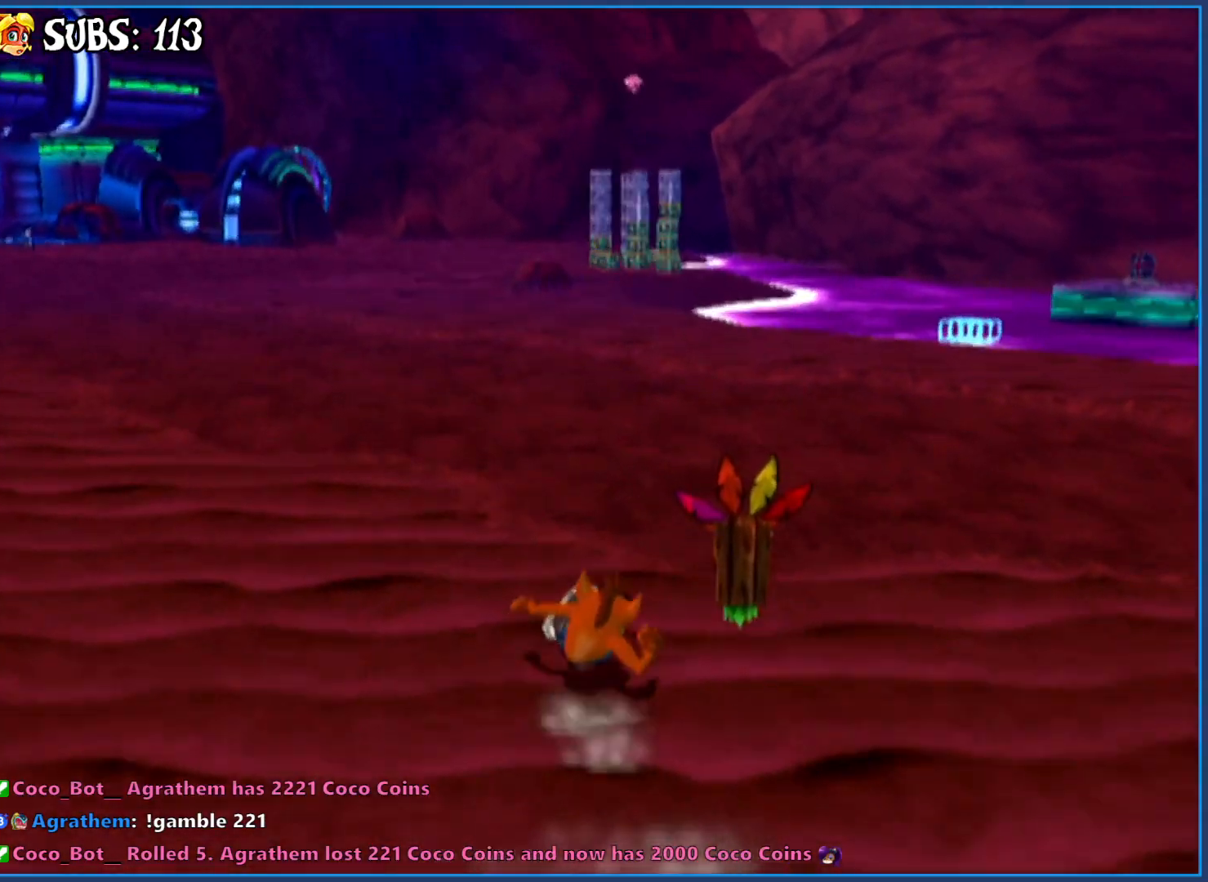
{"buttons": [], "left_stick": "up", "right_stick": "center", "events": [[133, "CROSS", "up"]]}
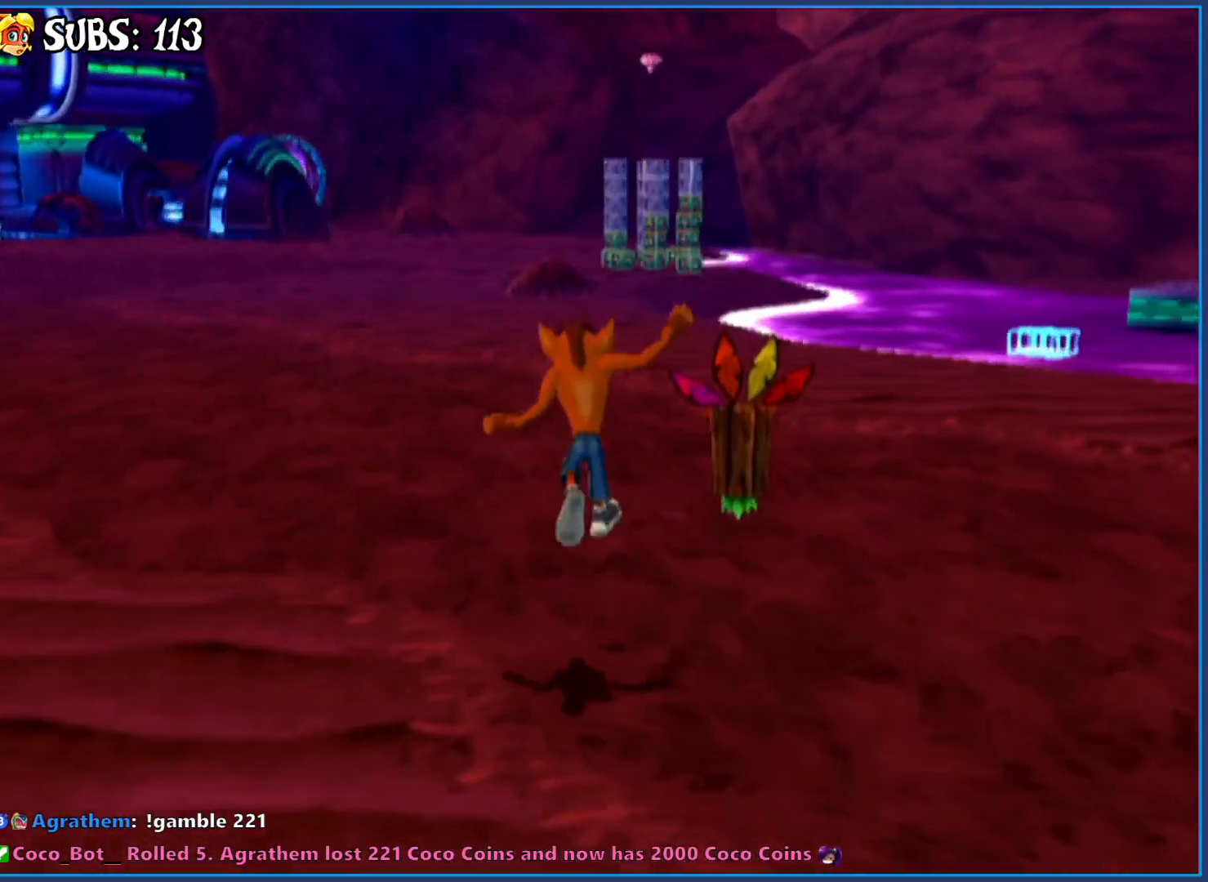
{"buttons": ["CIRCLE"], "left_stick": "up", "right_stick": "center", "events": [[467, "CIRCLE", "down"]]}
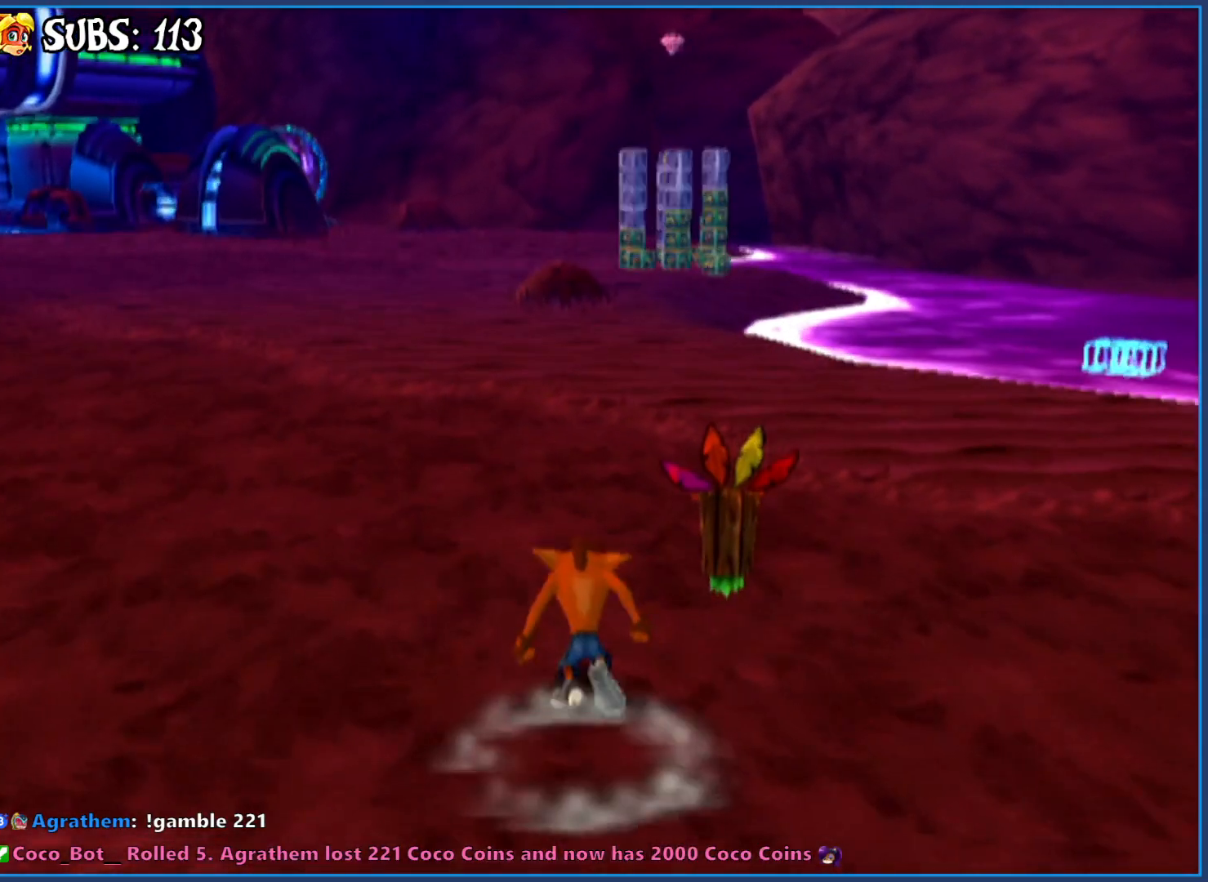
{"buttons": [], "left_stick": "up", "right_stick": "center", "events": [[150, "CIRCLE", "up"], [250, "CROSS", "down"], [400, "CROSS", "up"]]}
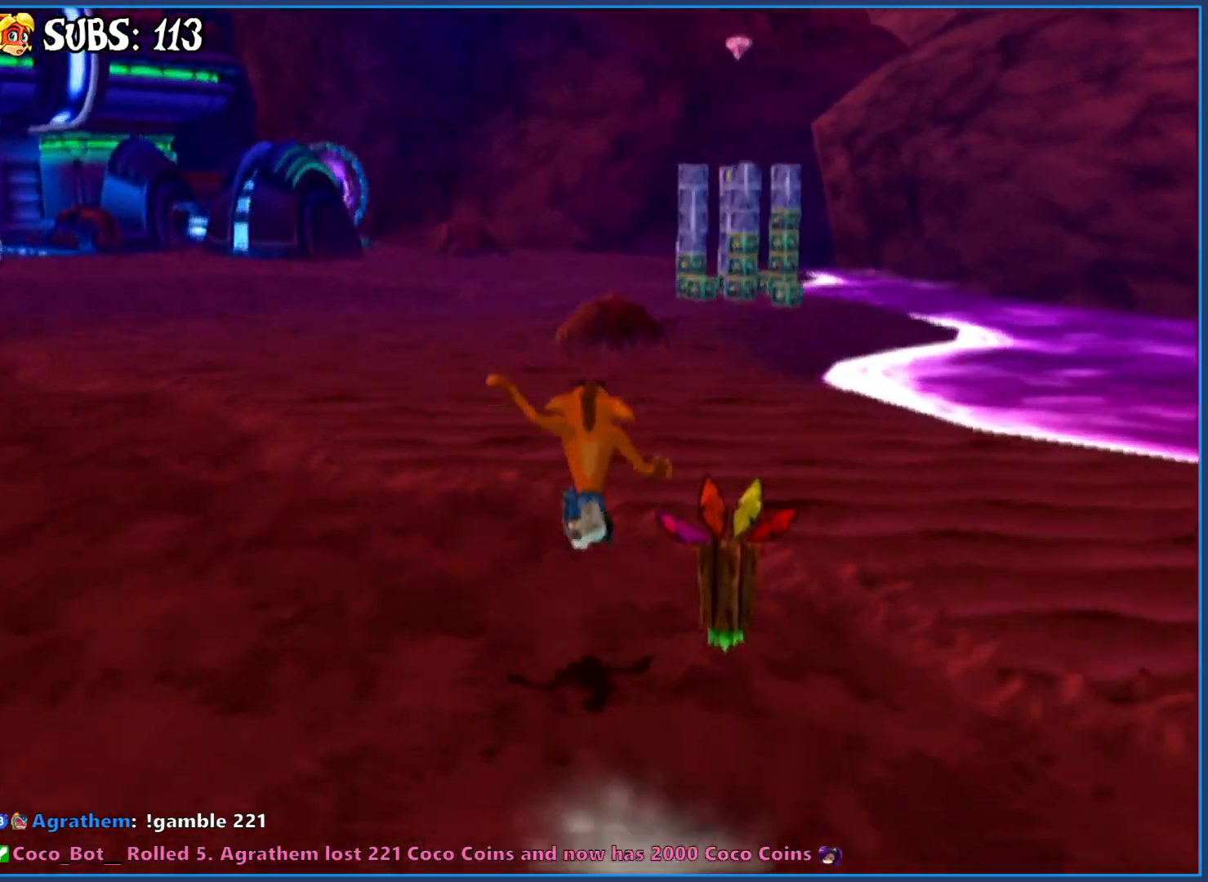
{"buttons": [], "left_stick": "up", "right_stick": "center", "events": []}
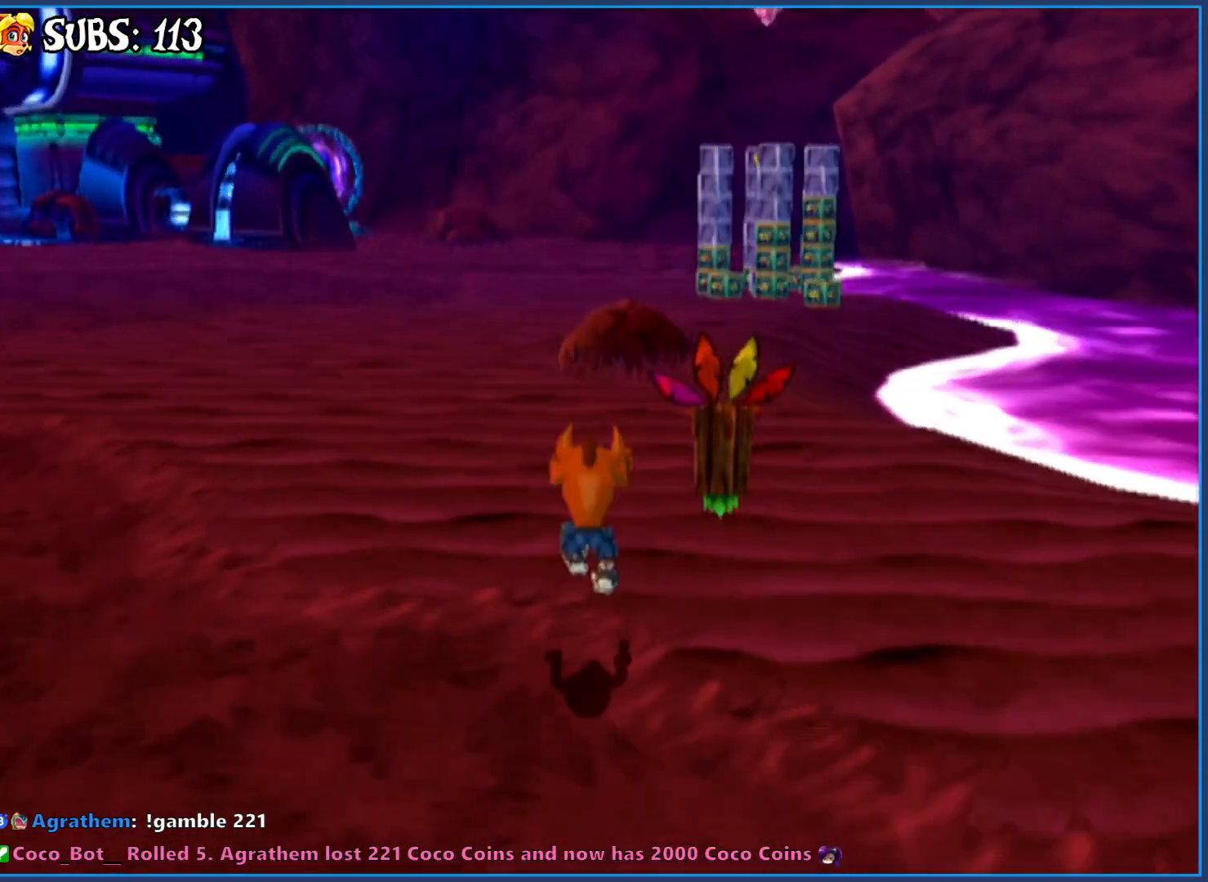
{"buttons": ["CROSS"], "left_stick": "up", "right_stick": "center", "events": [[200, "CIRCLE", "down"], [383, "CIRCLE", "up"], [483, "CROSS", "down"]]}
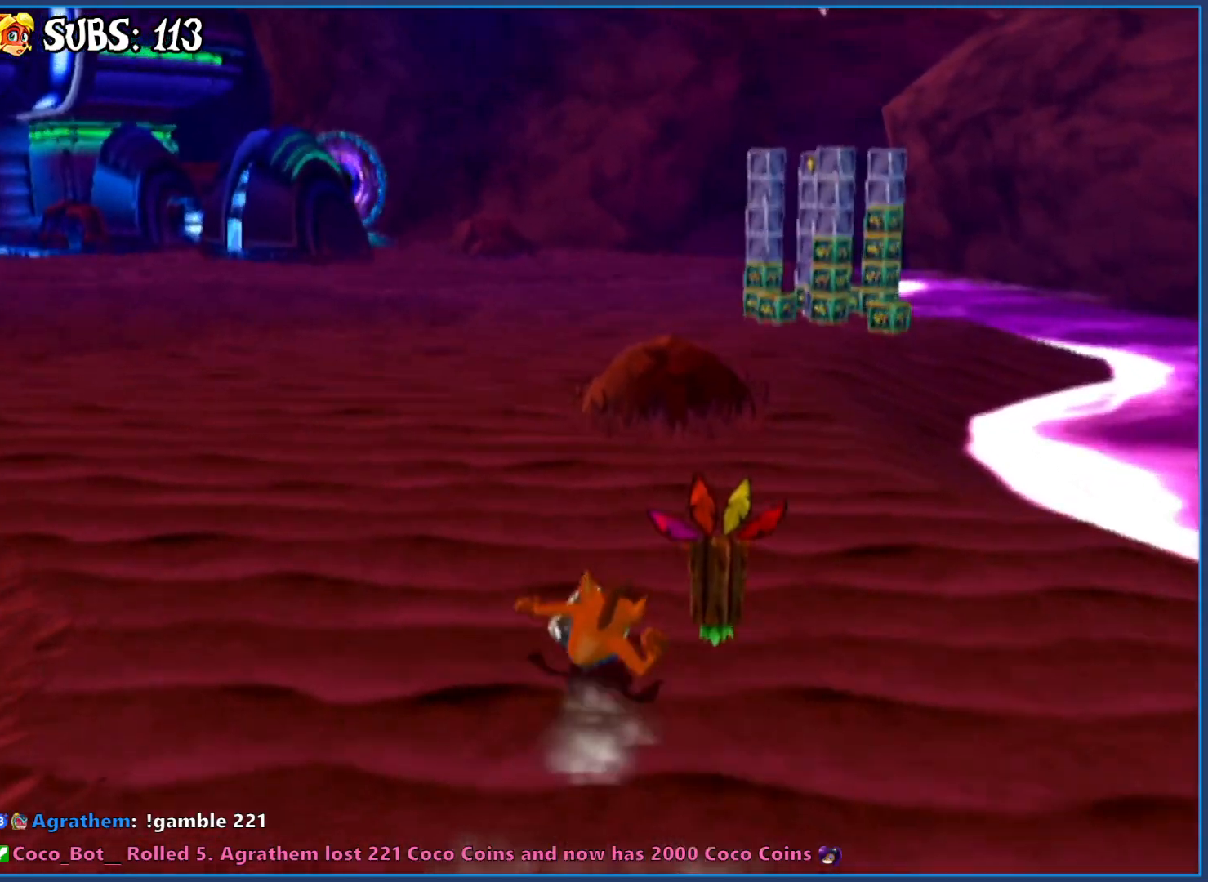
{"buttons": [], "left_stick": "up", "right_stick": "center", "events": [[100, "CROSS", "up"], [217, "right_stick", "left"], [367, "right_stick", "center"]]}
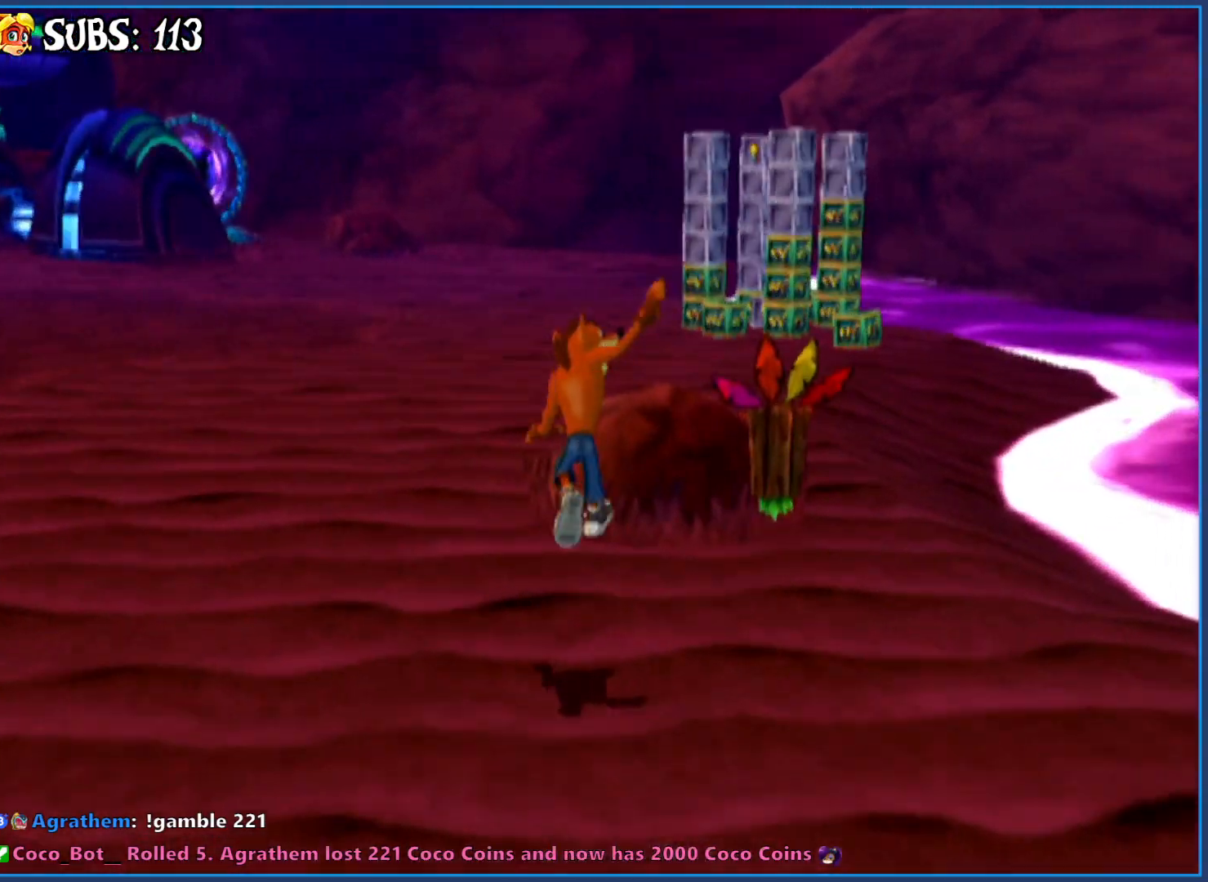
{"buttons": ["CIRCLE"], "left_stick": "up", "right_stick": "center", "events": [[450, "CIRCLE", "down"]]}
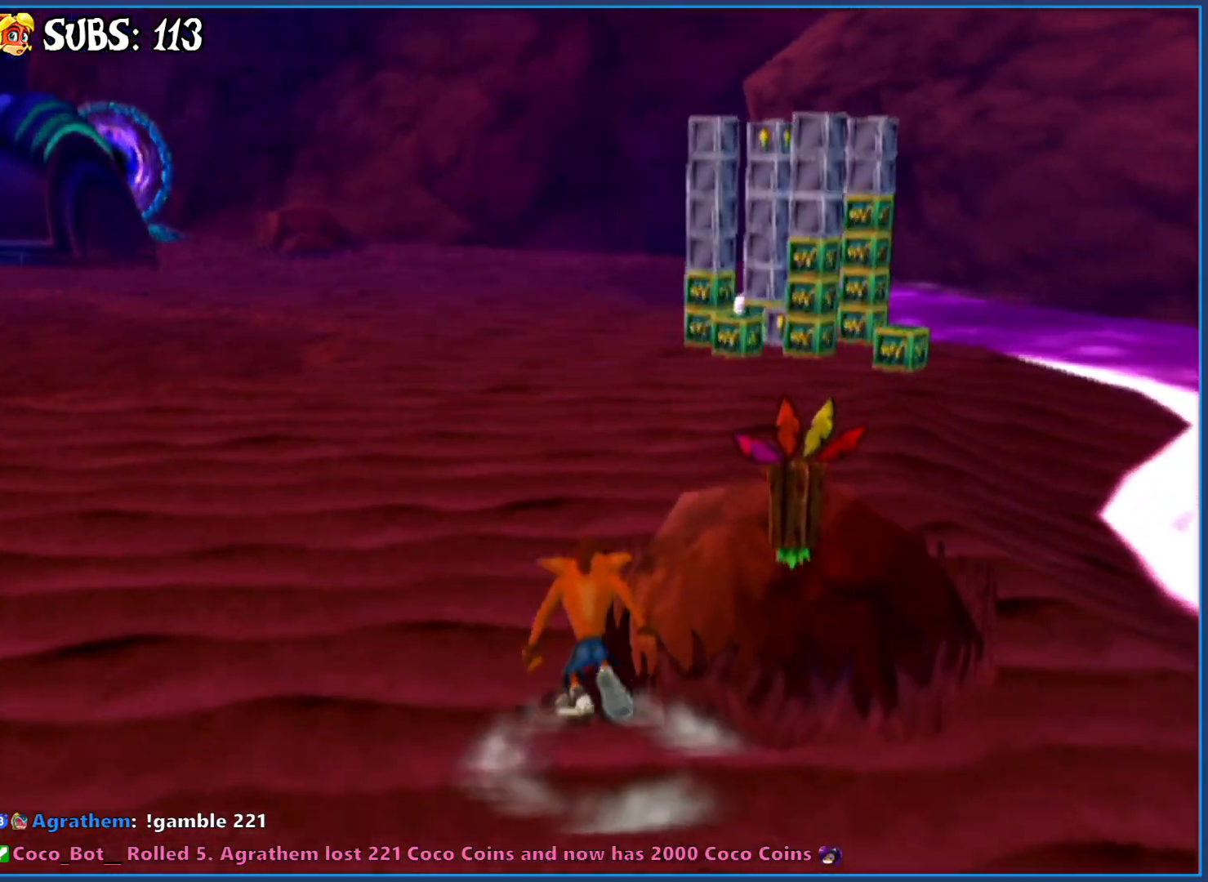
{"buttons": [], "left_stick": "up", "right_stick": "left", "events": [[133, "CIRCLE", "up"], [217, "CROSS", "down"], [317, "CROSS", "up"], [417, "right_stick", "left"]]}
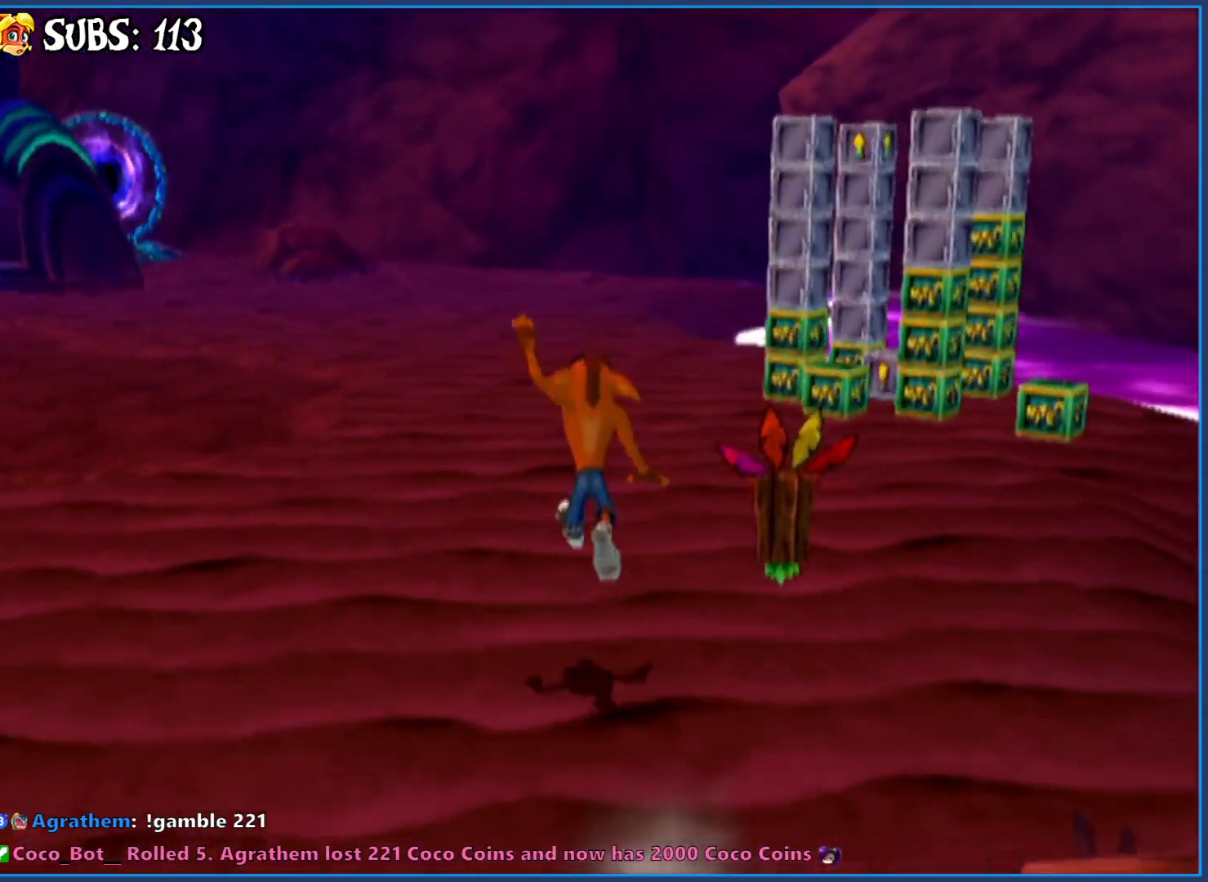
{"buttons": [], "left_stick": "up", "right_stick": "center", "events": [[67, "right_stick", "center"]]}
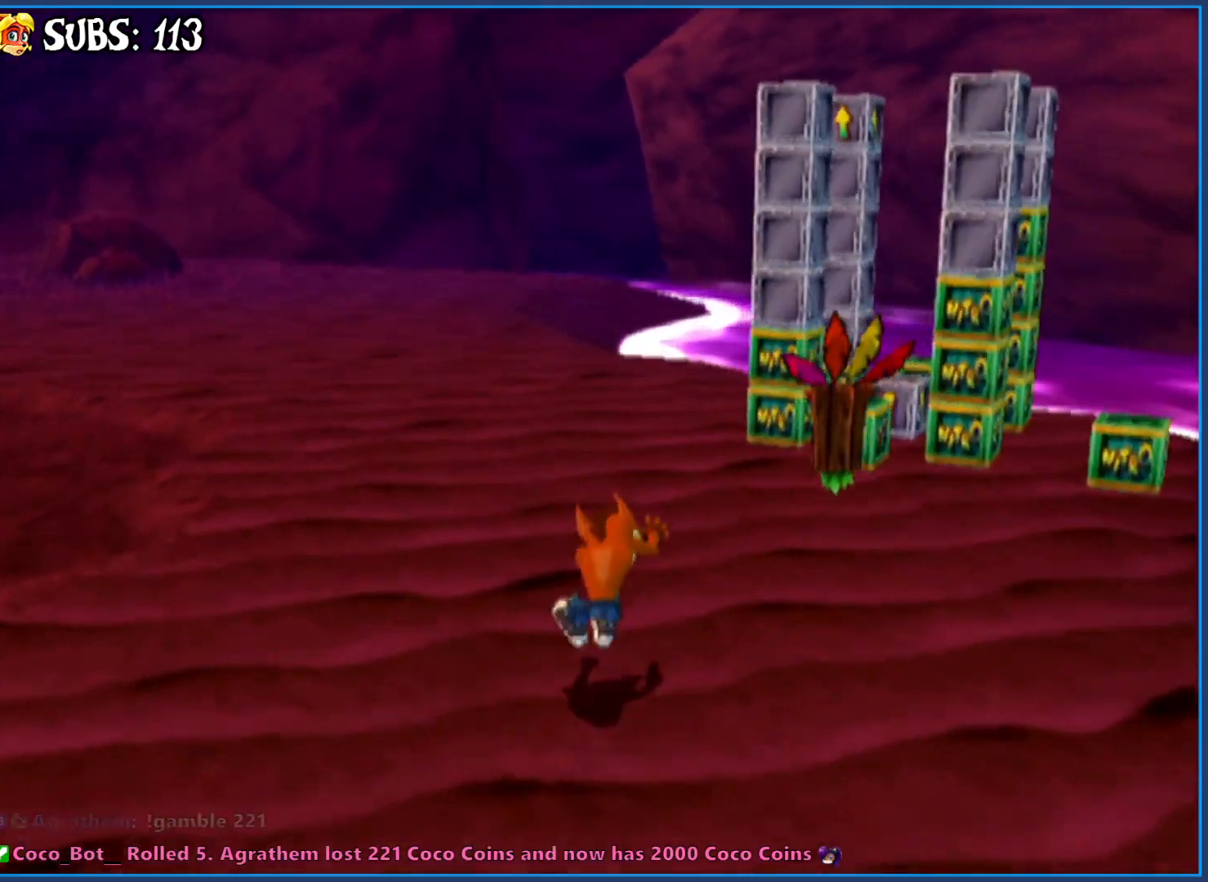
{"buttons": [], "left_stick": "up", "right_stick": "center", "events": [[300, "right_stick", "left"], [500, "right_stick", "center"]]}
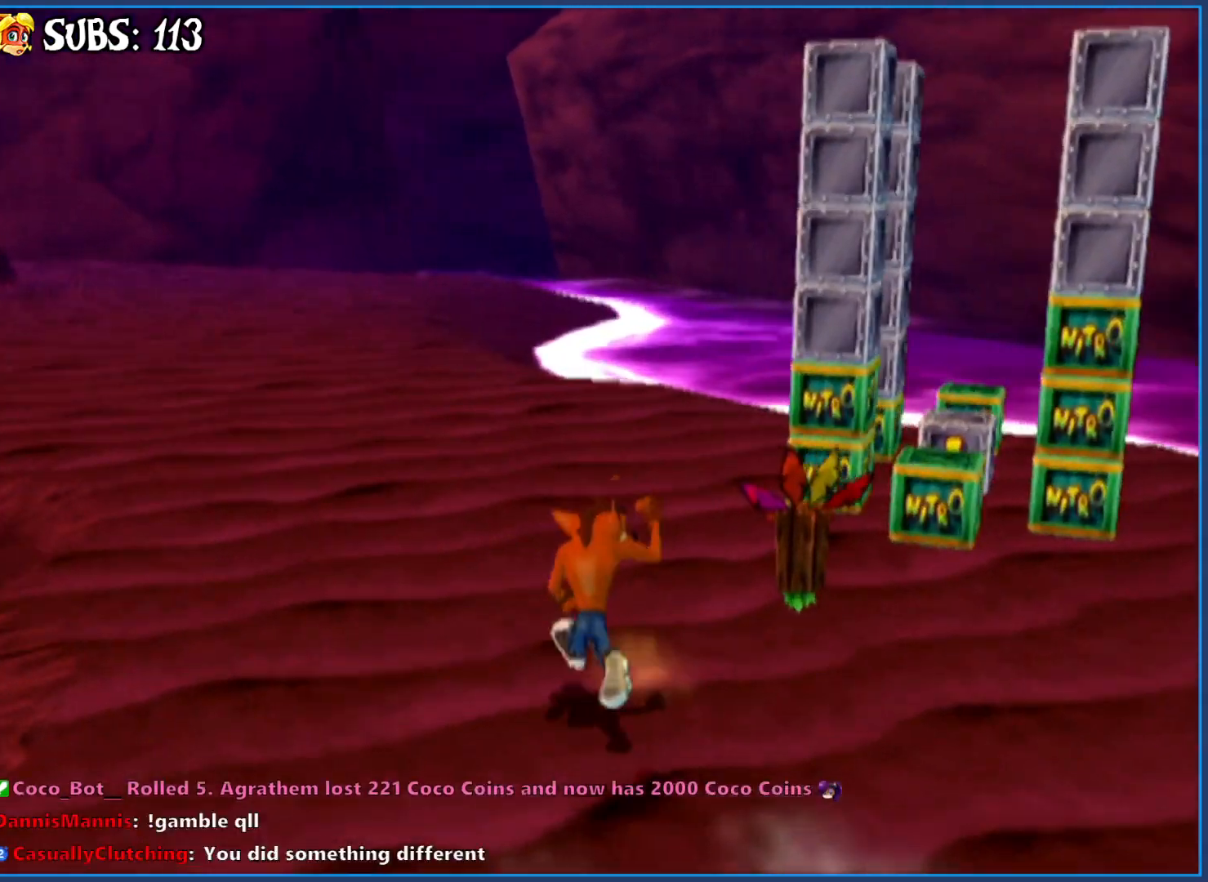
{"buttons": [], "left_stick": "up", "right_stick": "center", "events": [[117, "right_stick", "left"], [267, "right_stick", "center"]]}
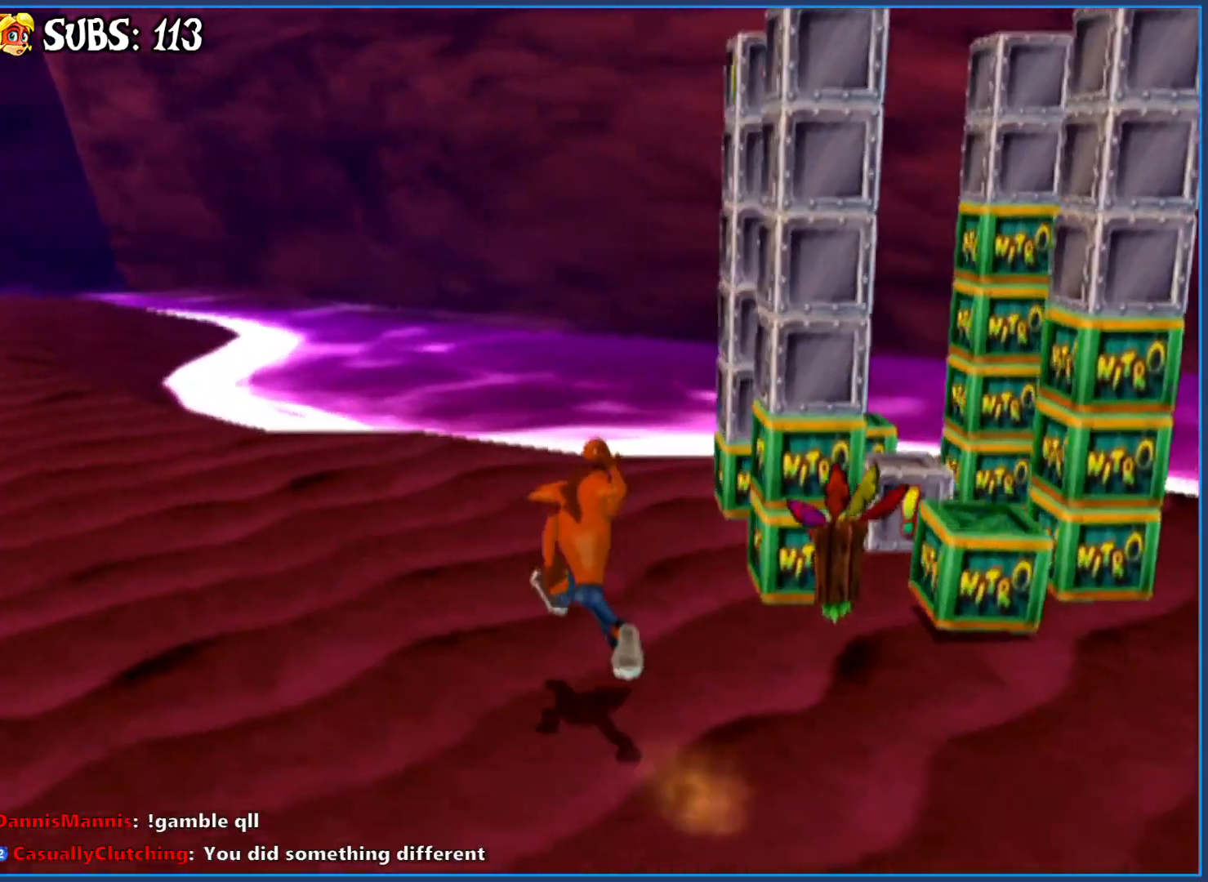
{"buttons": [], "left_stick": "up-right", "right_stick": "center", "events": [[100, "right_stick", "right"], [217, "right_stick", "center"], [383, "left_stick", "up-right"]]}
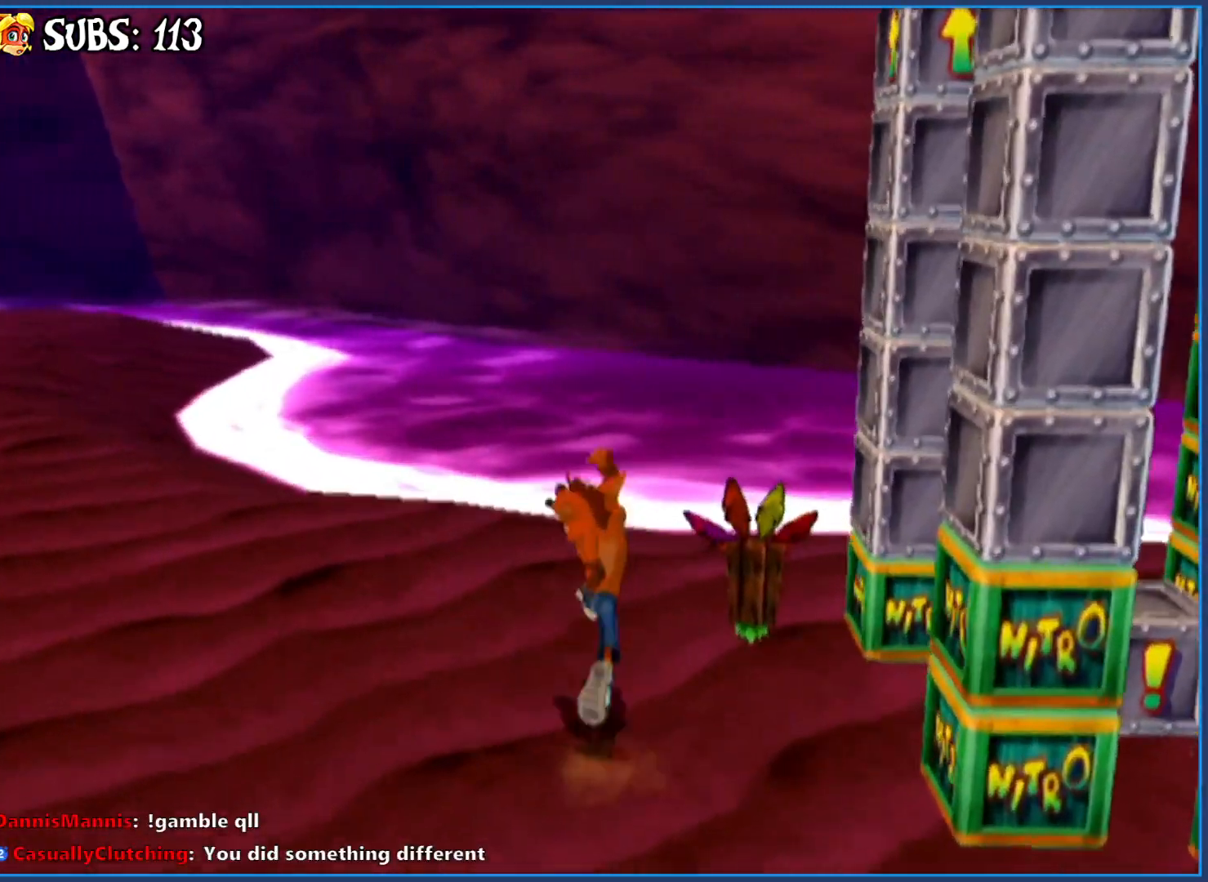
{"buttons": [], "left_stick": "center", "right_stick": "center", "events": [[83, "left_stick", "center"], [233, "left_stick", "up-right"], [367, "left_stick", "center"]]}
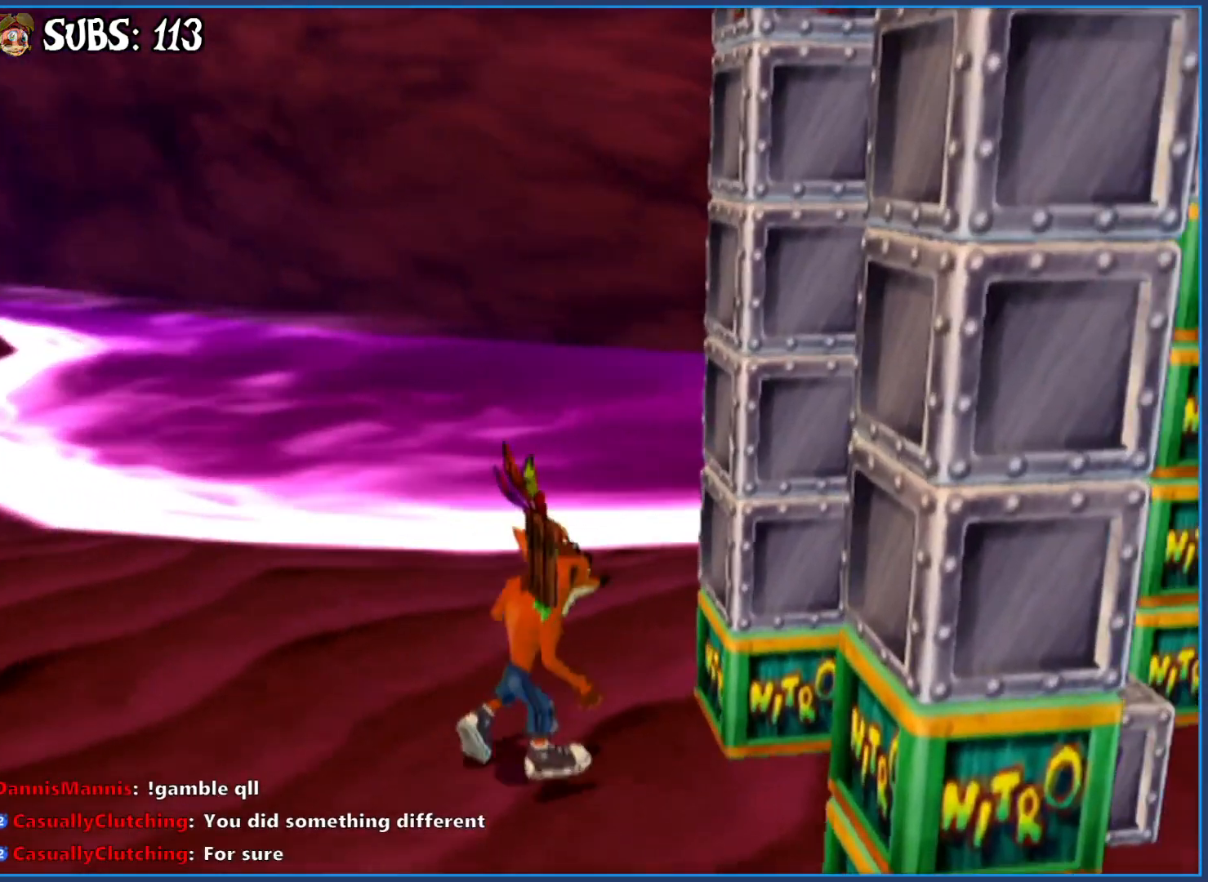
{"buttons": [], "left_stick": "center", "right_stick": "center", "events": [[133, "left_stick", "right"], [217, "left_stick", "center"]]}
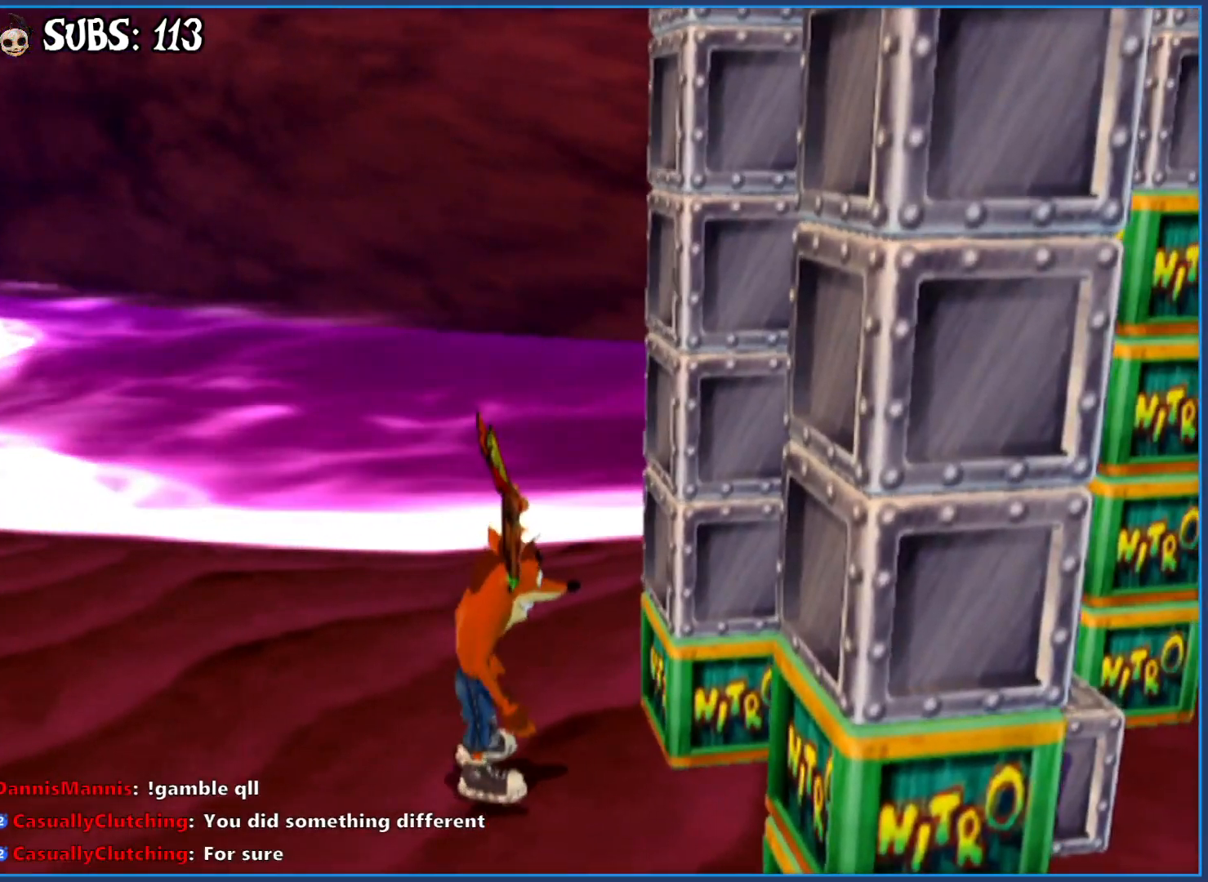
{"buttons": [], "left_stick": "up-right", "right_stick": "center", "events": [[33, "left_stick", "up-right"], [133, "left_stick", "center"], [450, "left_stick", "up-right"]]}